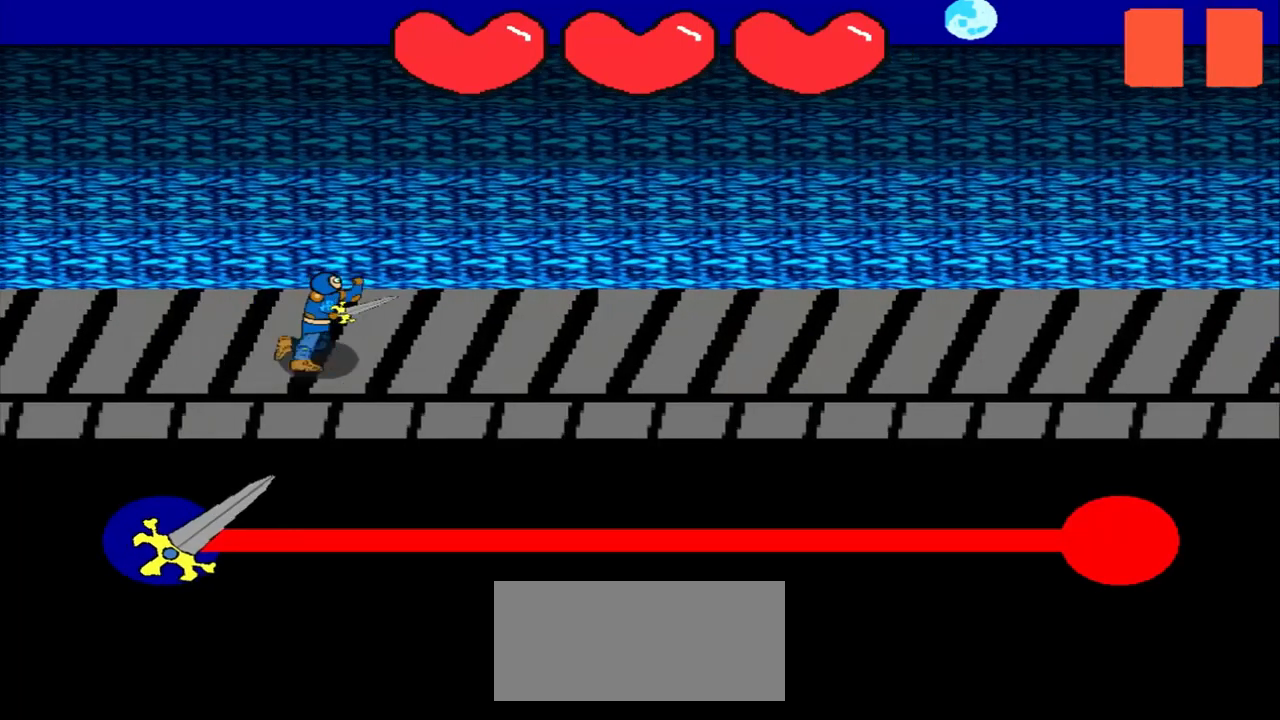
Gameplay with a controller (PlayStation layout); each line is a JSON object with the inputs held at the frame after it. "events" lists button and stick changes between this image and that frame as [ms after this image, input, new state], when the widget could be followed in between. Not read: L2 L3 R2 R3 right_stick.
{"buttons": [], "left_stick": "center", "events": []}
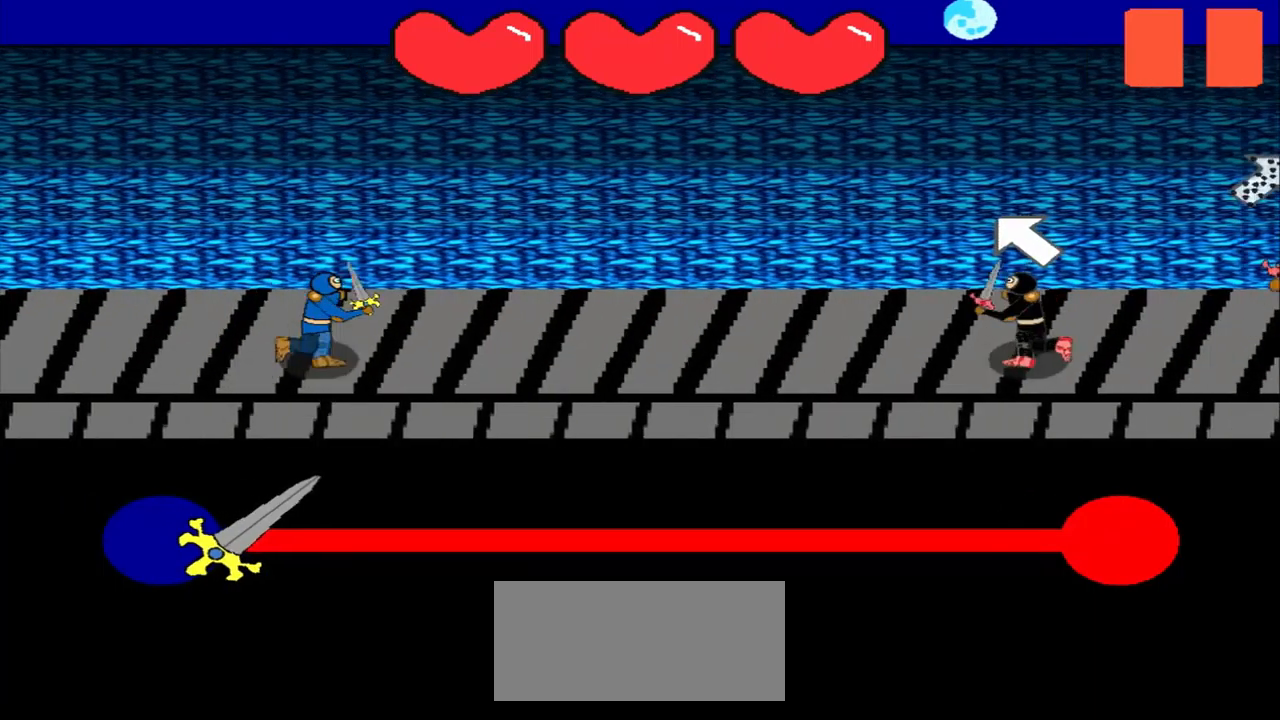
{"buttons": [], "left_stick": "center", "events": [[42, "left_stick", "up-left"], [125, "left_stick", "center"]]}
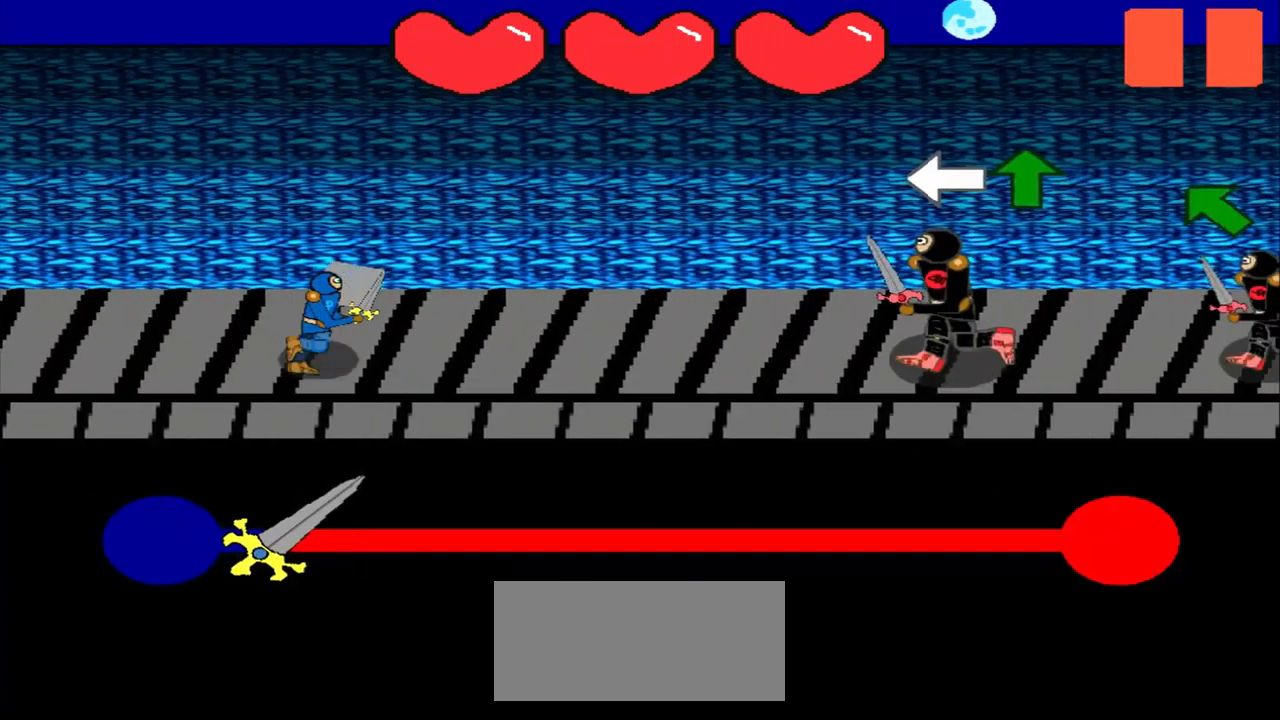
{"buttons": [], "left_stick": "center", "events": []}
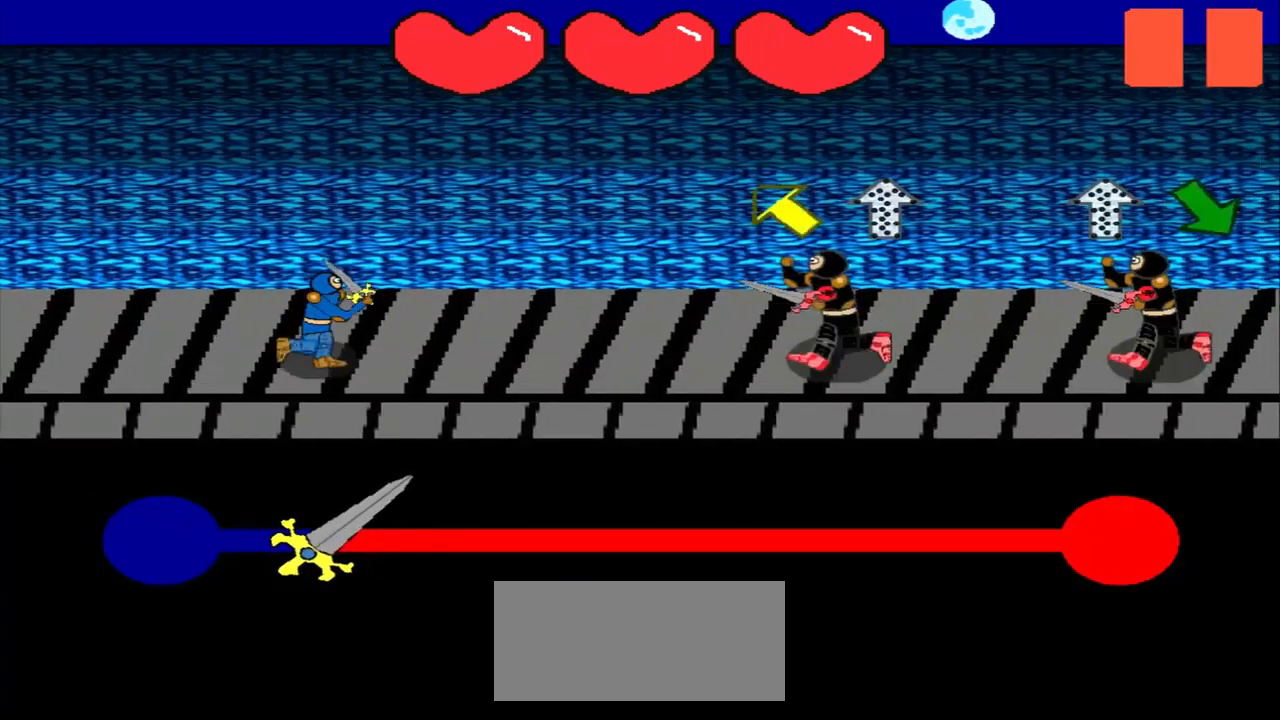
{"buttons": [], "left_stick": "center", "events": []}
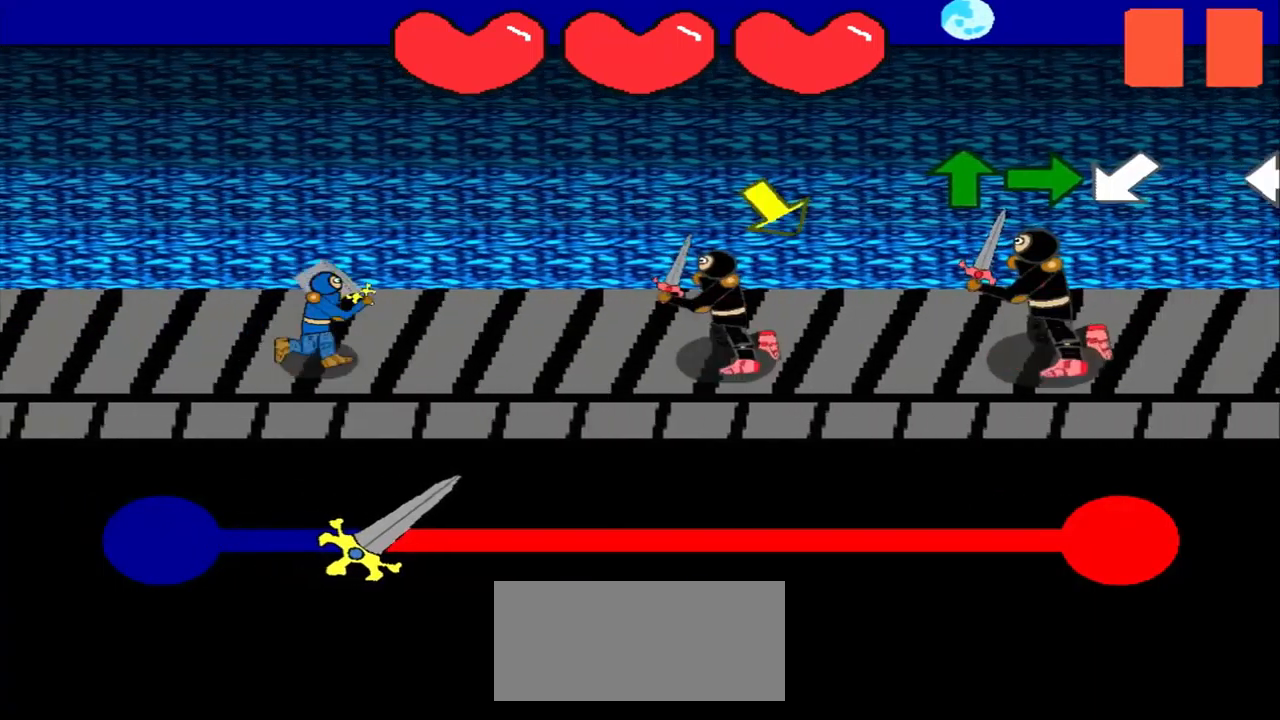
{"buttons": [], "left_stick": "center", "events": []}
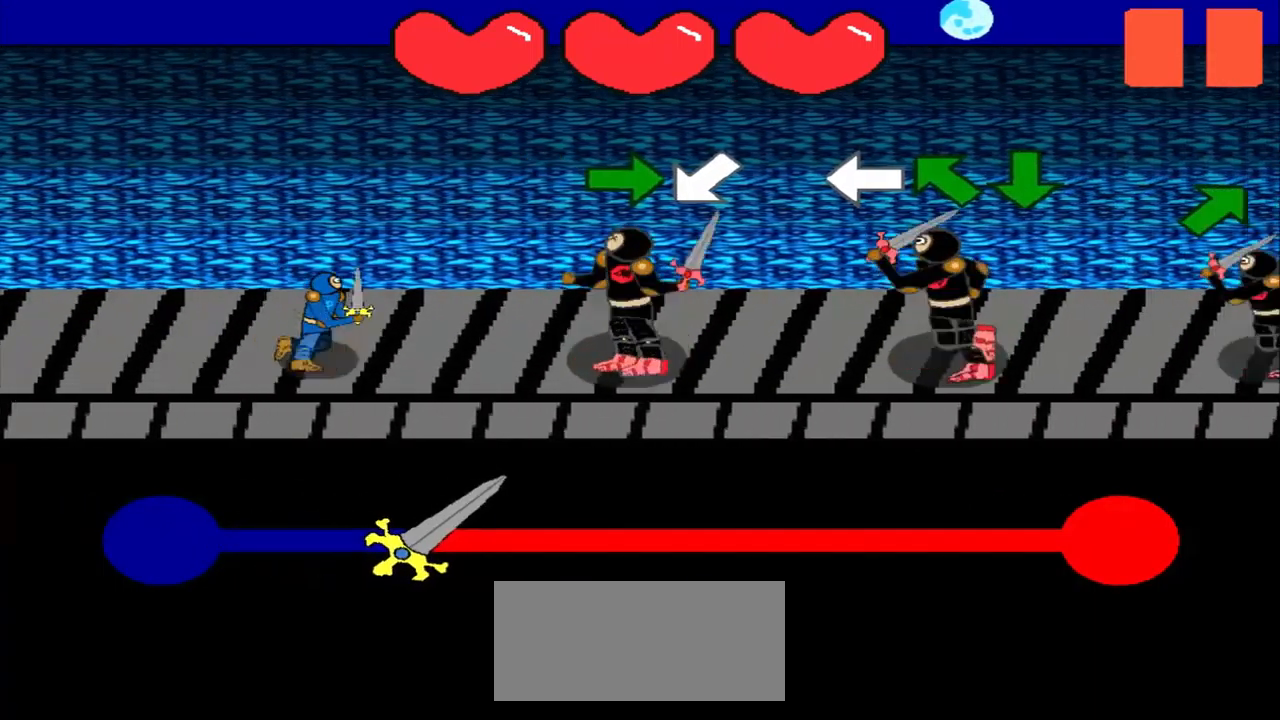
{"buttons": [], "left_stick": "left", "events": [[375, "left_stick", "down-left"], [459, "left_stick", "left"]]}
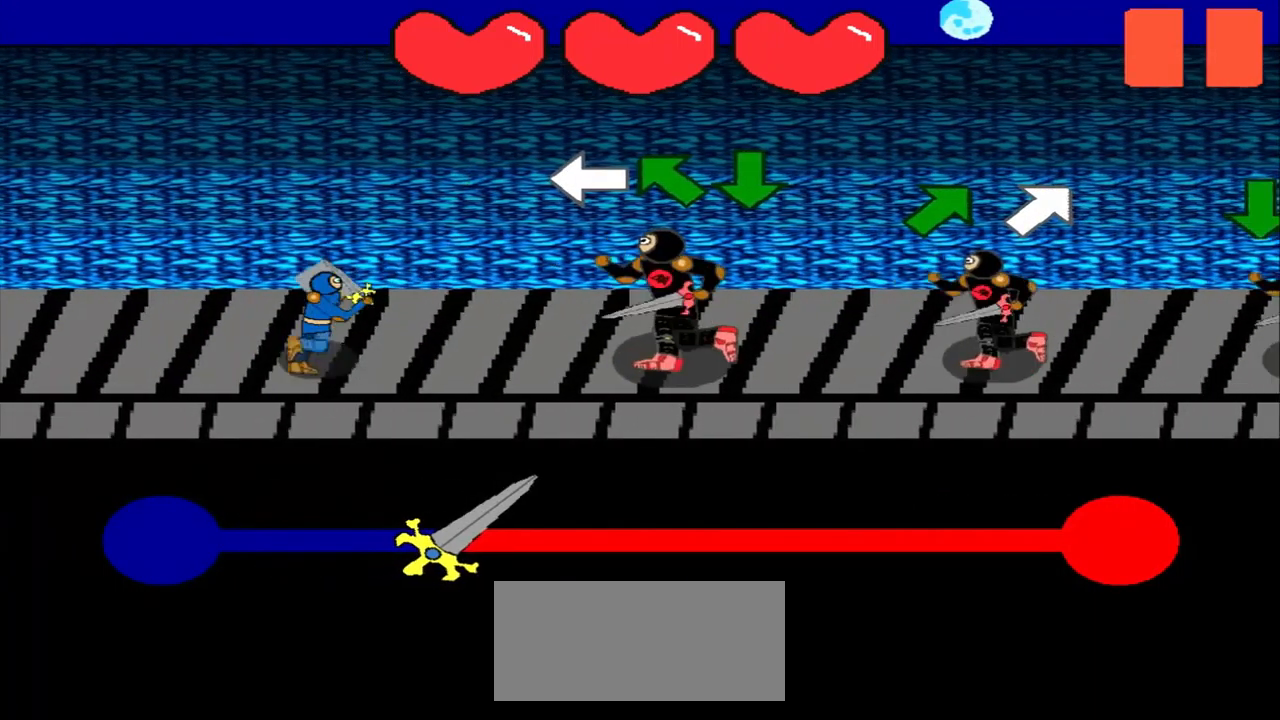
{"buttons": [], "left_stick": "center", "events": [[125, "left_stick", "center"], [292, "left_stick", "up-left"], [375, "left_stick", "center"]]}
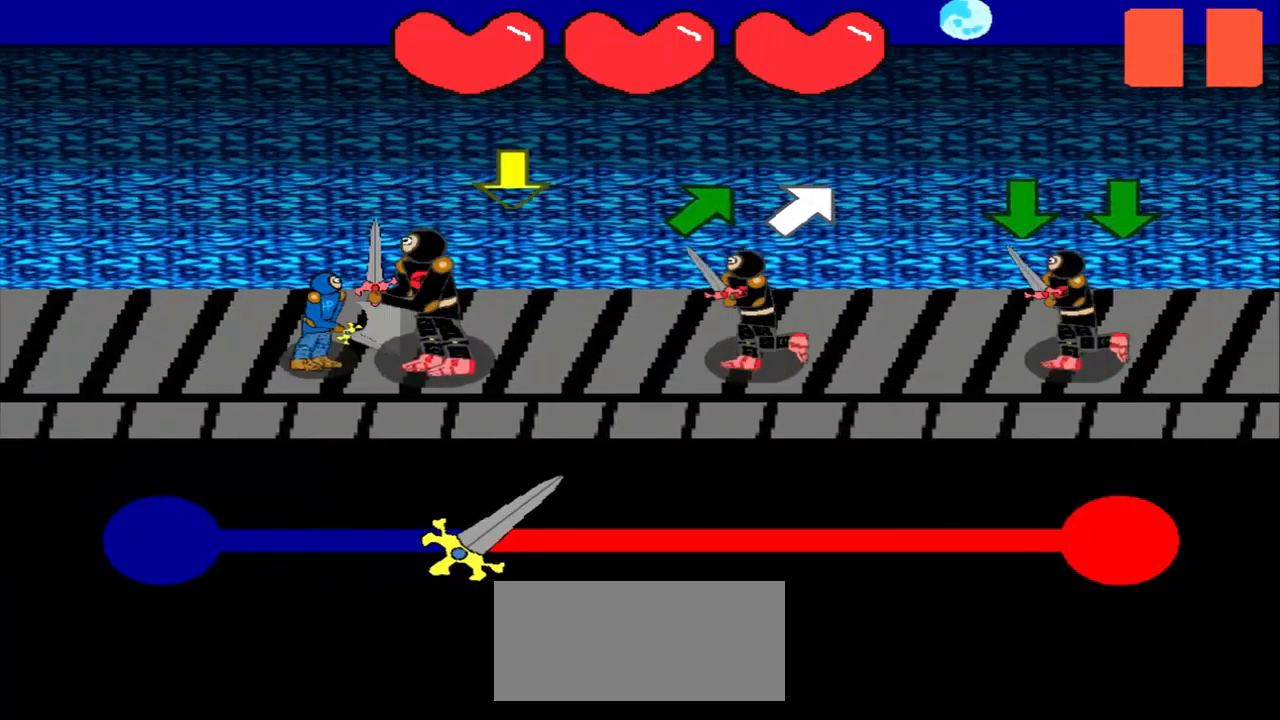
{"buttons": [], "left_stick": "up-right", "events": [[459, "left_stick", "up-right"]]}
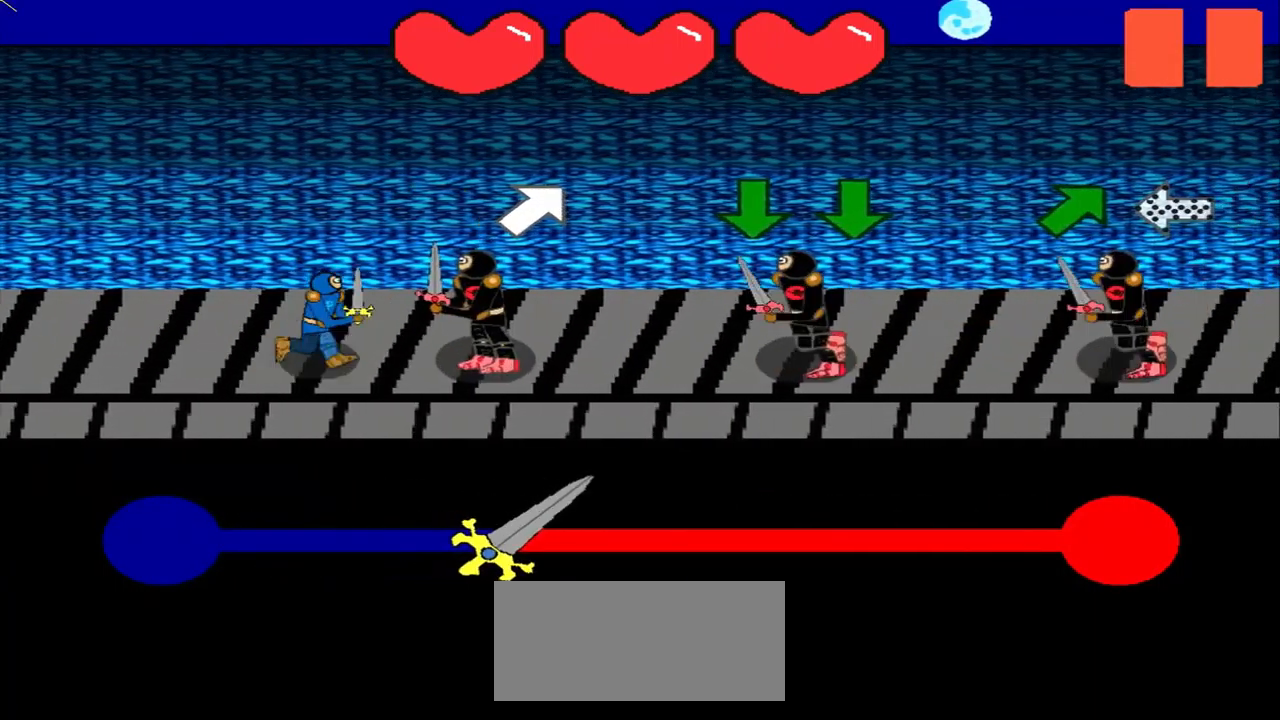
{"buttons": [], "left_stick": "center", "events": [[125, "left_stick", "center"]]}
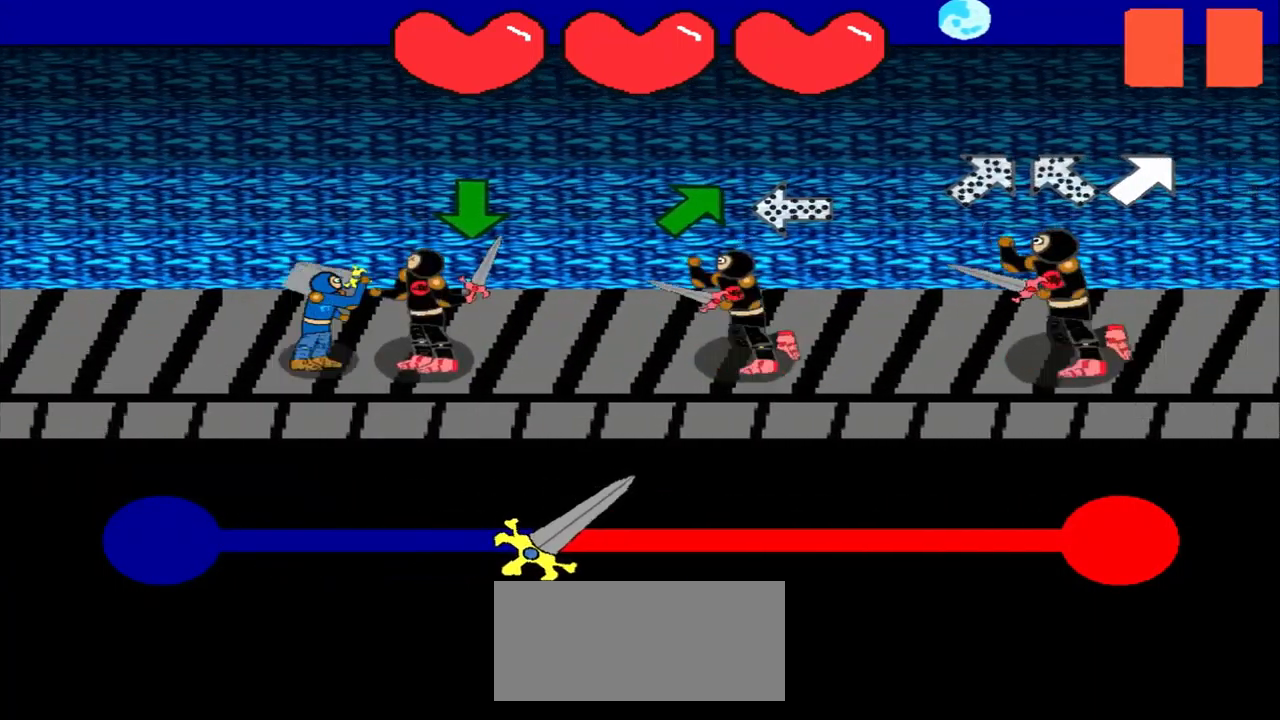
{"buttons": [], "left_stick": "center", "events": [[417, "left_stick", "up-right"], [500, "left_stick", "center"]]}
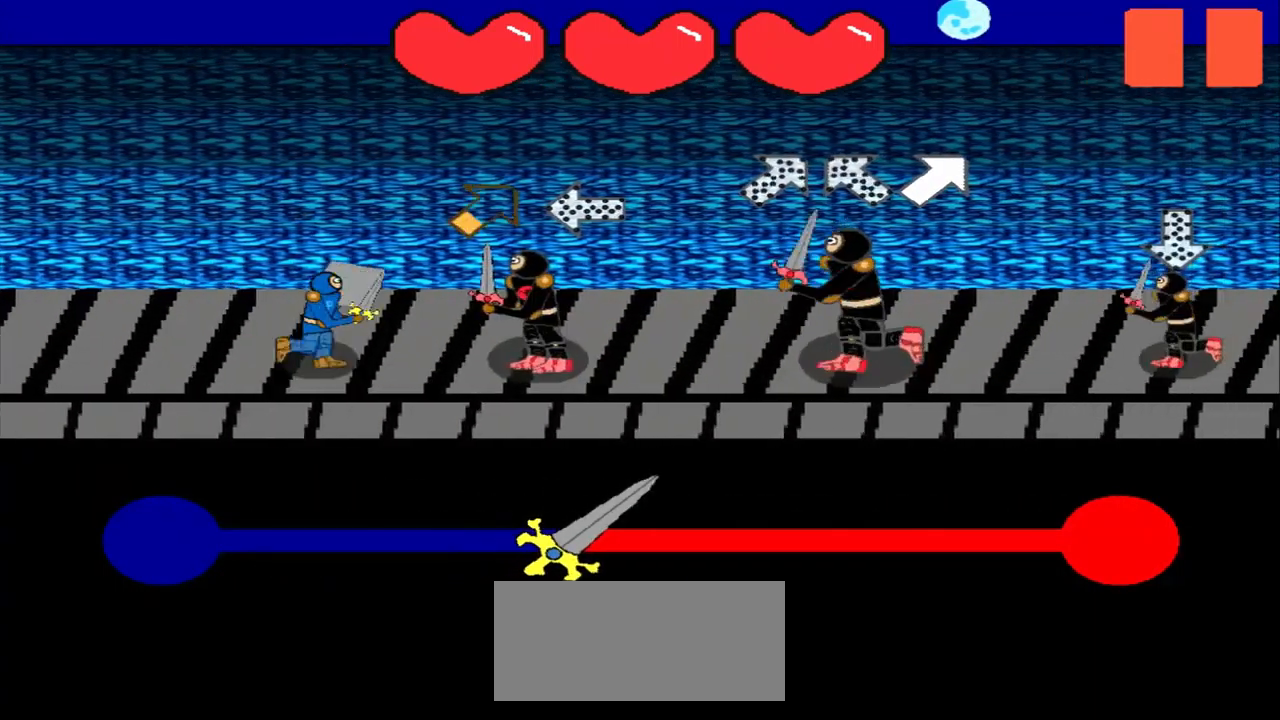
{"buttons": [], "left_stick": "center", "events": [[42, "left_stick", "up-right"], [125, "left_stick", "right"], [334, "left_stick", "down-right"], [417, "left_stick", "center"]]}
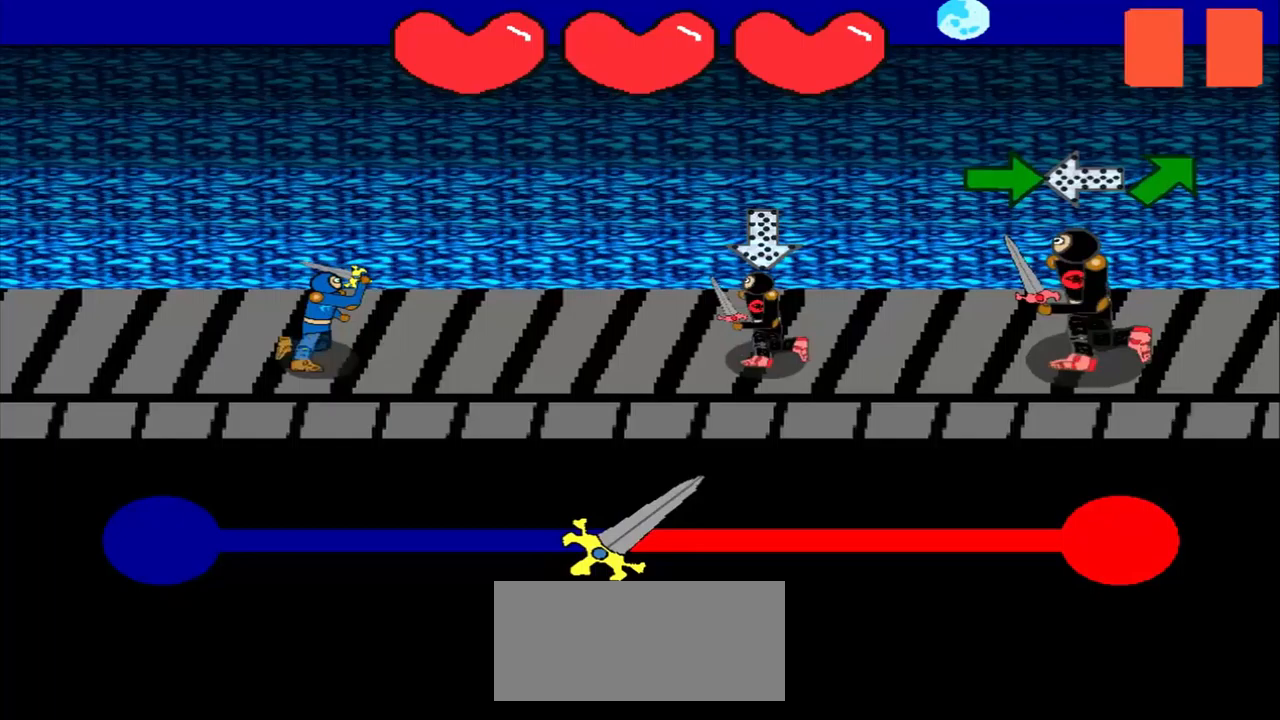
{"buttons": [], "left_stick": "right", "events": [[458, "left_stick", "right"]]}
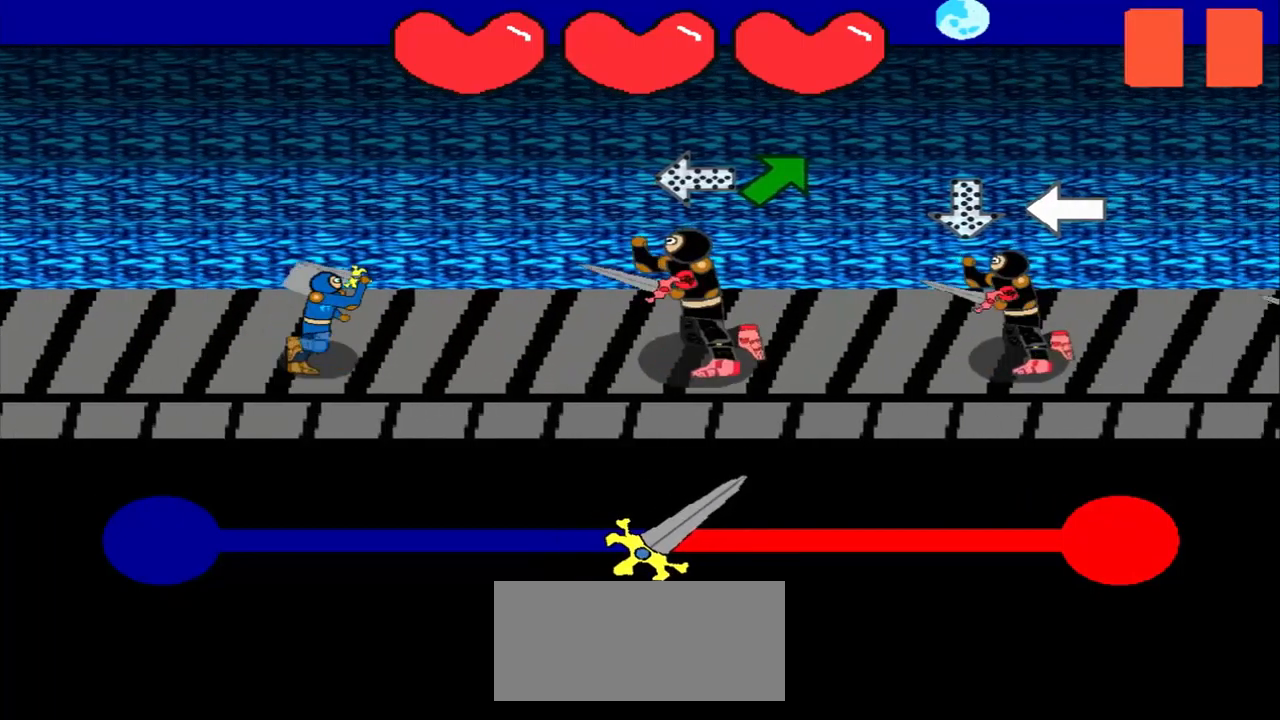
{"buttons": [], "left_stick": "center", "events": [[42, "left_stick", "center"]]}
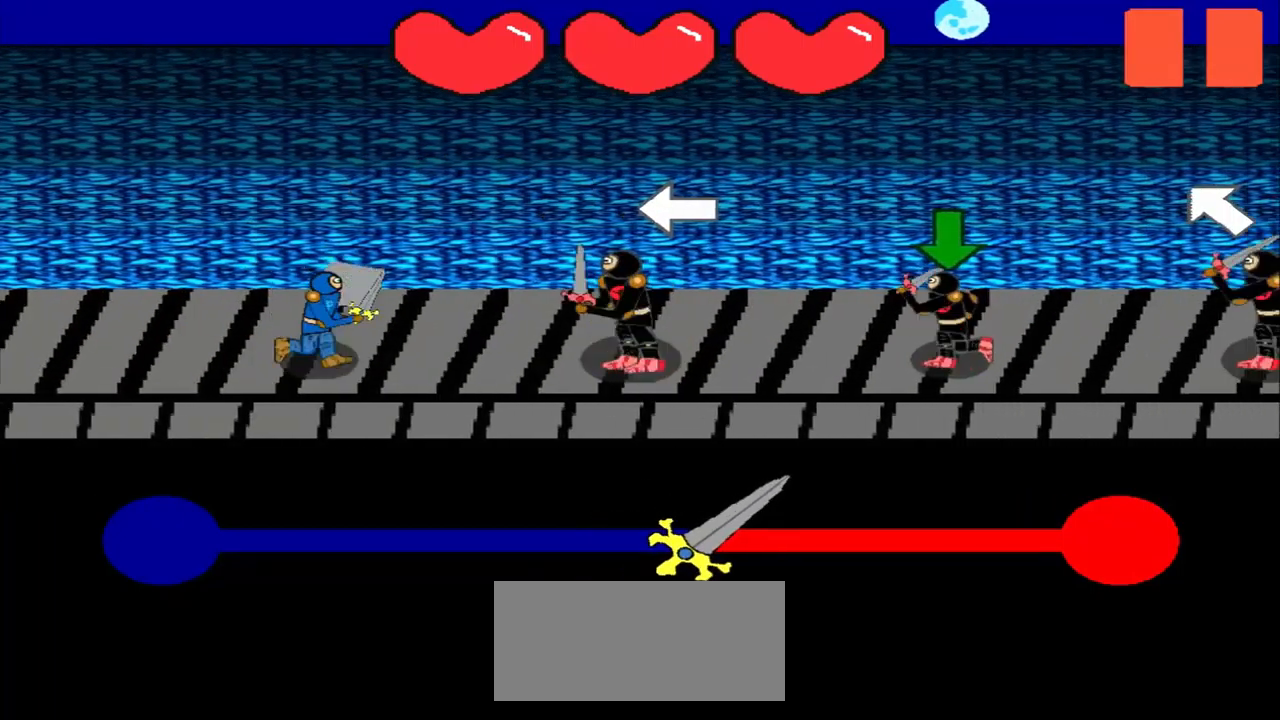
{"buttons": [], "left_stick": "center", "events": []}
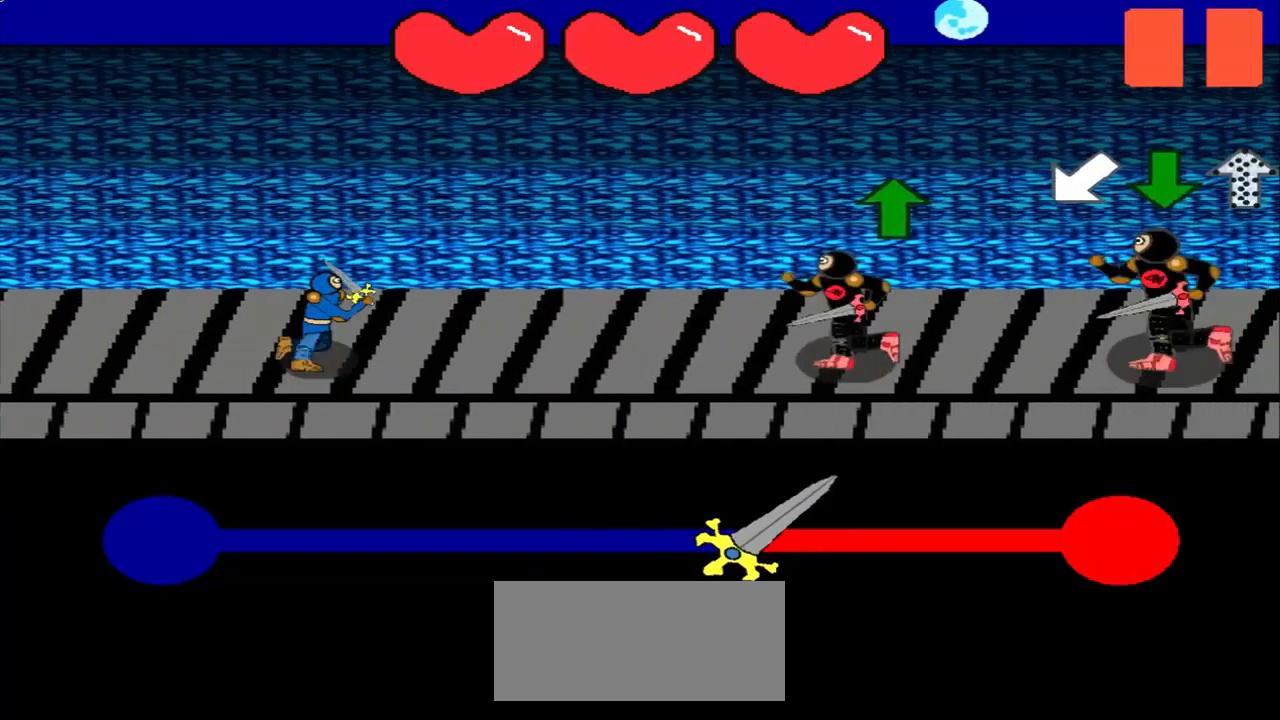
{"buttons": [], "left_stick": "center", "events": [[417, "left_stick", "down-left"], [500, "left_stick", "center"]]}
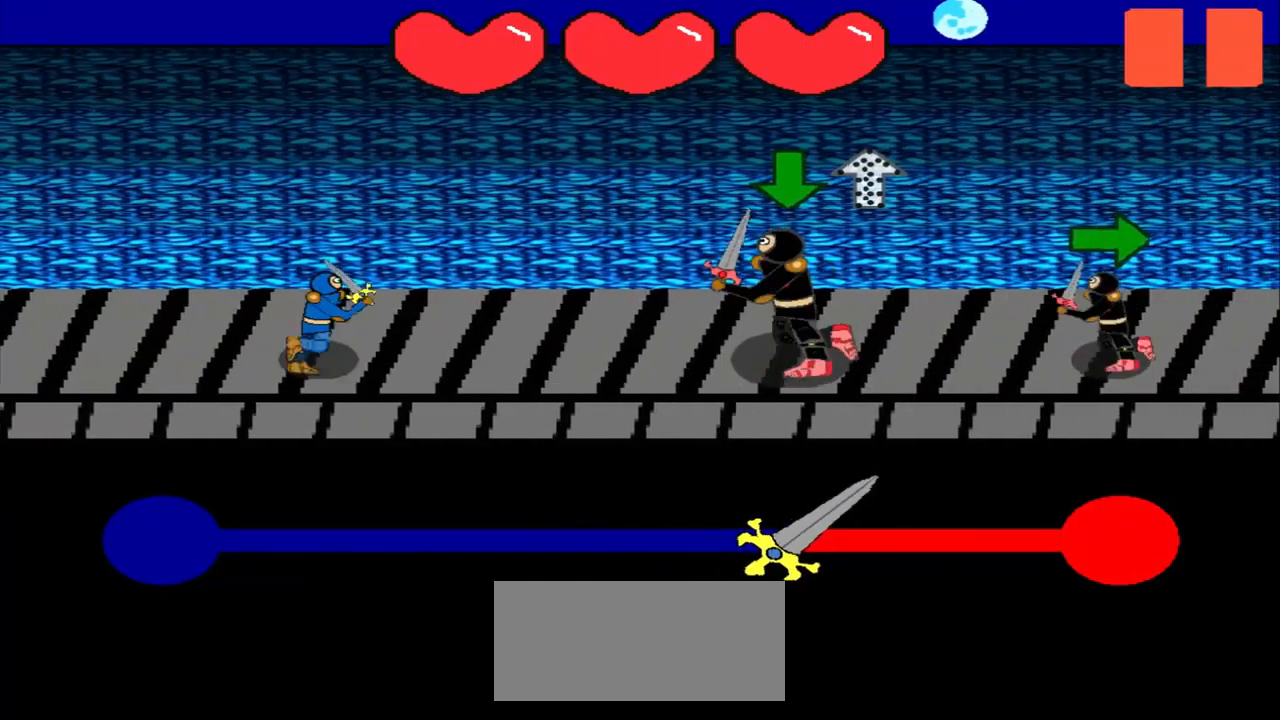
{"buttons": [], "left_stick": "right", "events": [[500, "left_stick", "right"]]}
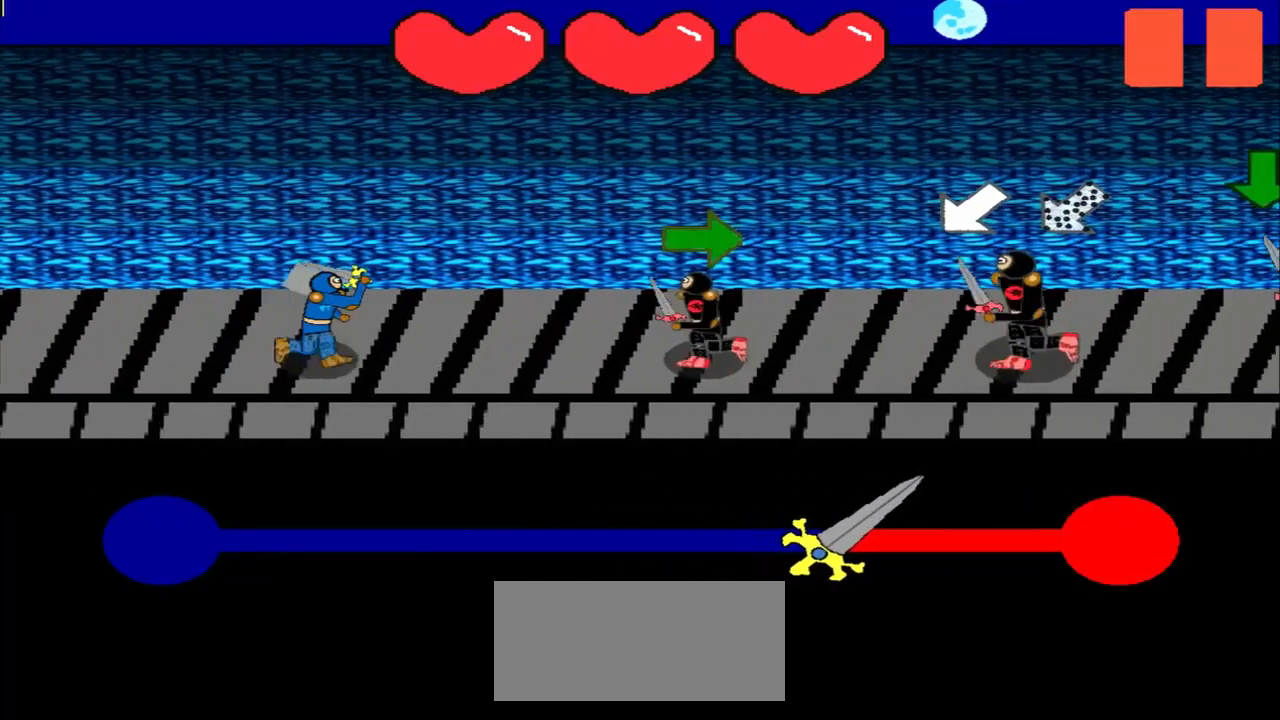
{"buttons": [], "left_stick": "center", "events": [[42, "left_stick", "center"]]}
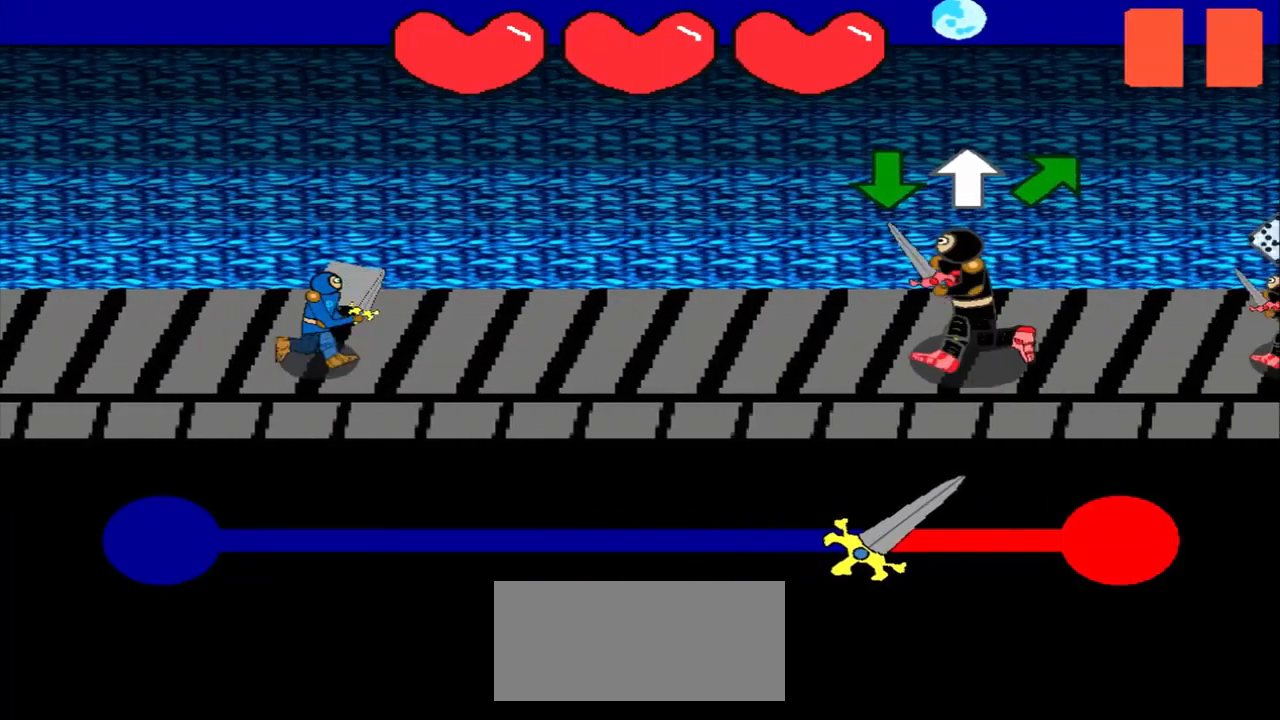
{"buttons": [], "left_stick": "center", "events": [[292, "left_stick", "up"], [417, "left_stick", "up-right"], [500, "left_stick", "center"]]}
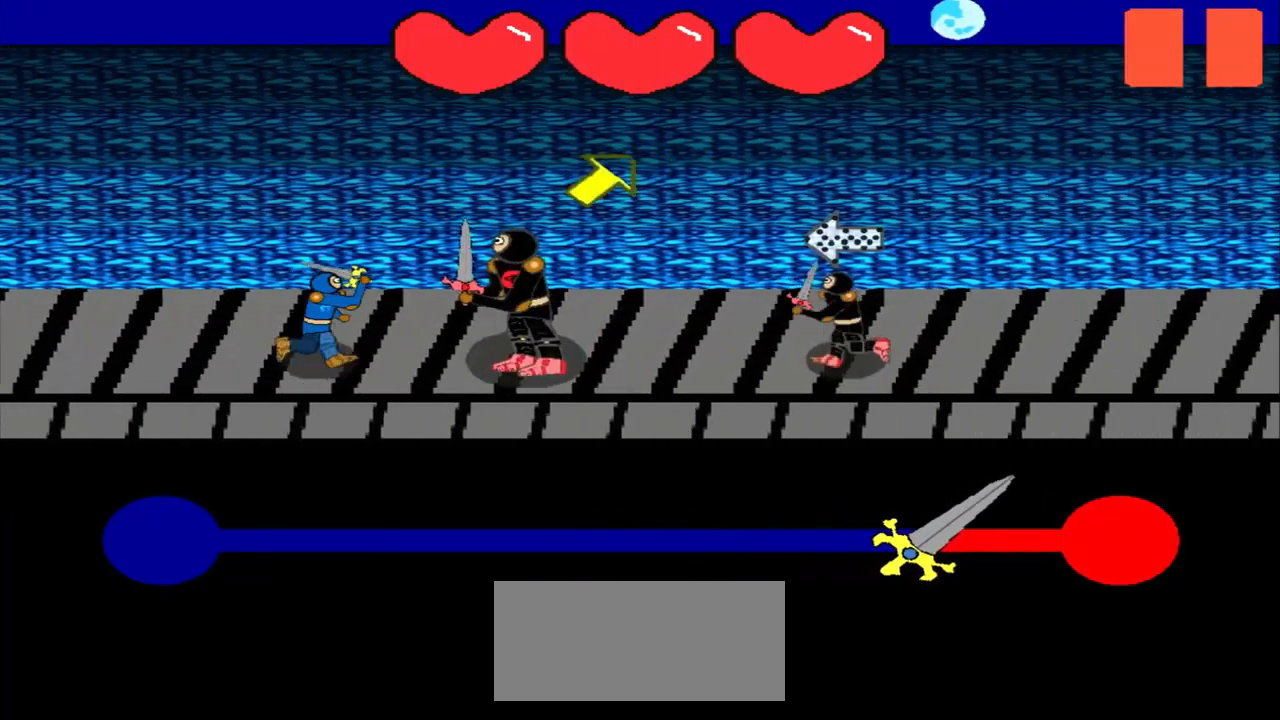
{"buttons": [], "left_stick": "center", "events": [[42, "left_stick", "up-right"], [167, "left_stick", "center"]]}